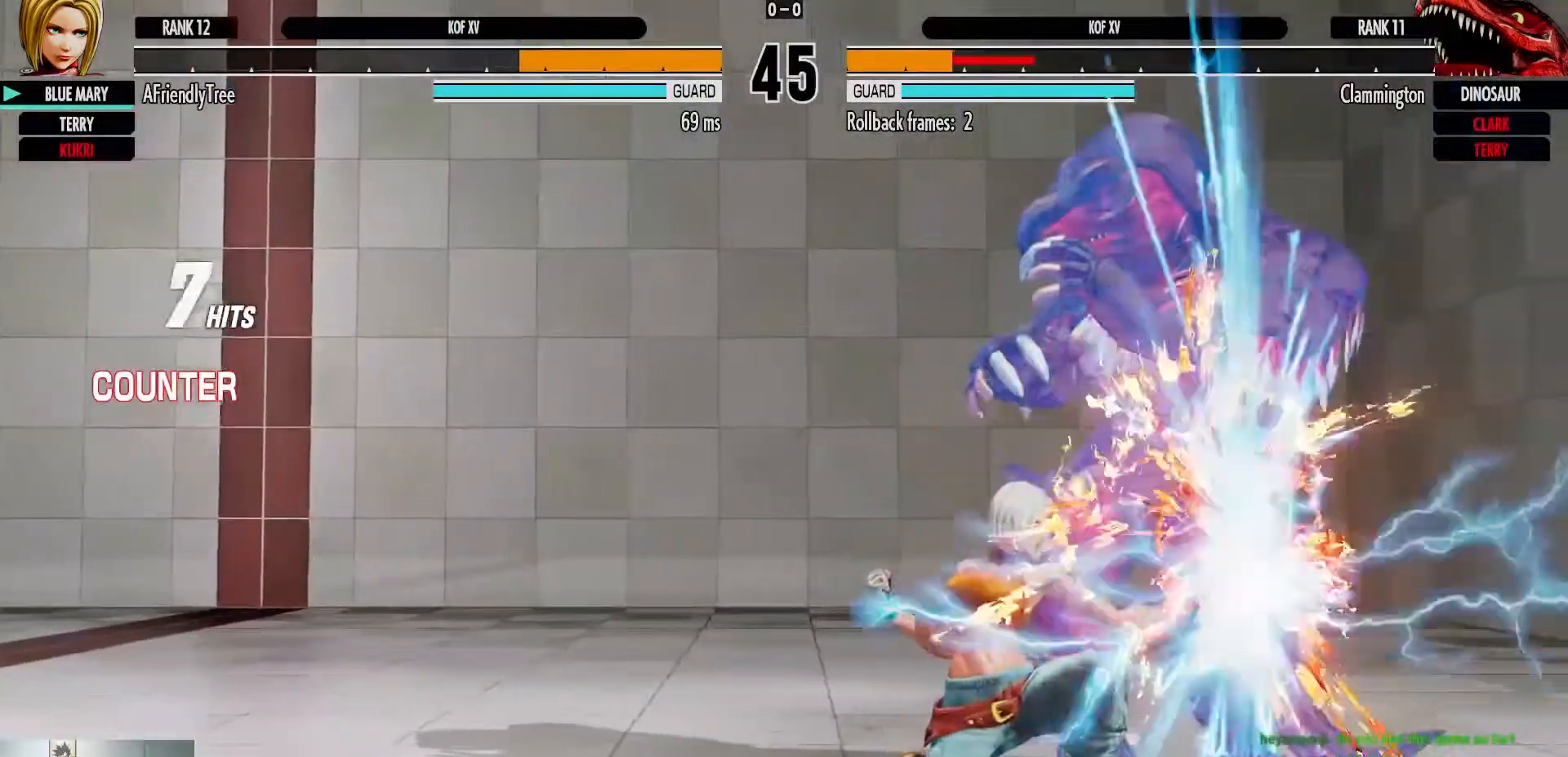
Gameplay with a controller (arcade stick); each line is a JSON object with the inputs held at the frame after it. "events" lists button and stick changes between this image and that frame as [ms after this image, input, new state], when the widget could be followed in between. Not read: L3 R3.
{"buttons": [], "left_stick": "center", "events": [[417, "left_stick", "right"], [500, "left_stick", "center"]]}
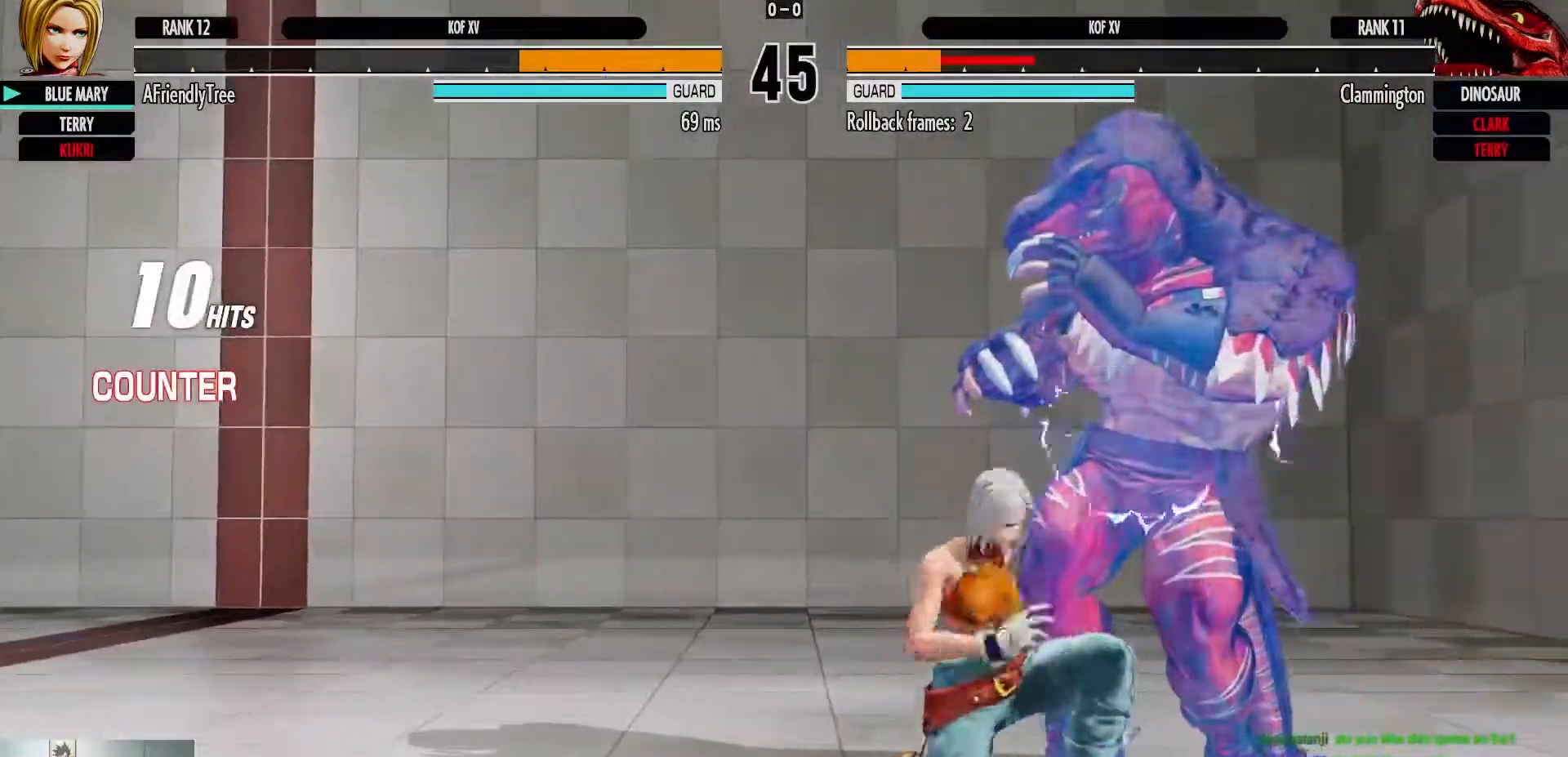
{"buttons": [], "left_stick": "center", "events": [[83, "left_stick", "right"], [200, "left_stick", "center"], [333, "left_stick", "right"], [367, "SQUARE", "down"], [450, "SQUARE", "up"], [450, "left_stick", "center"]]}
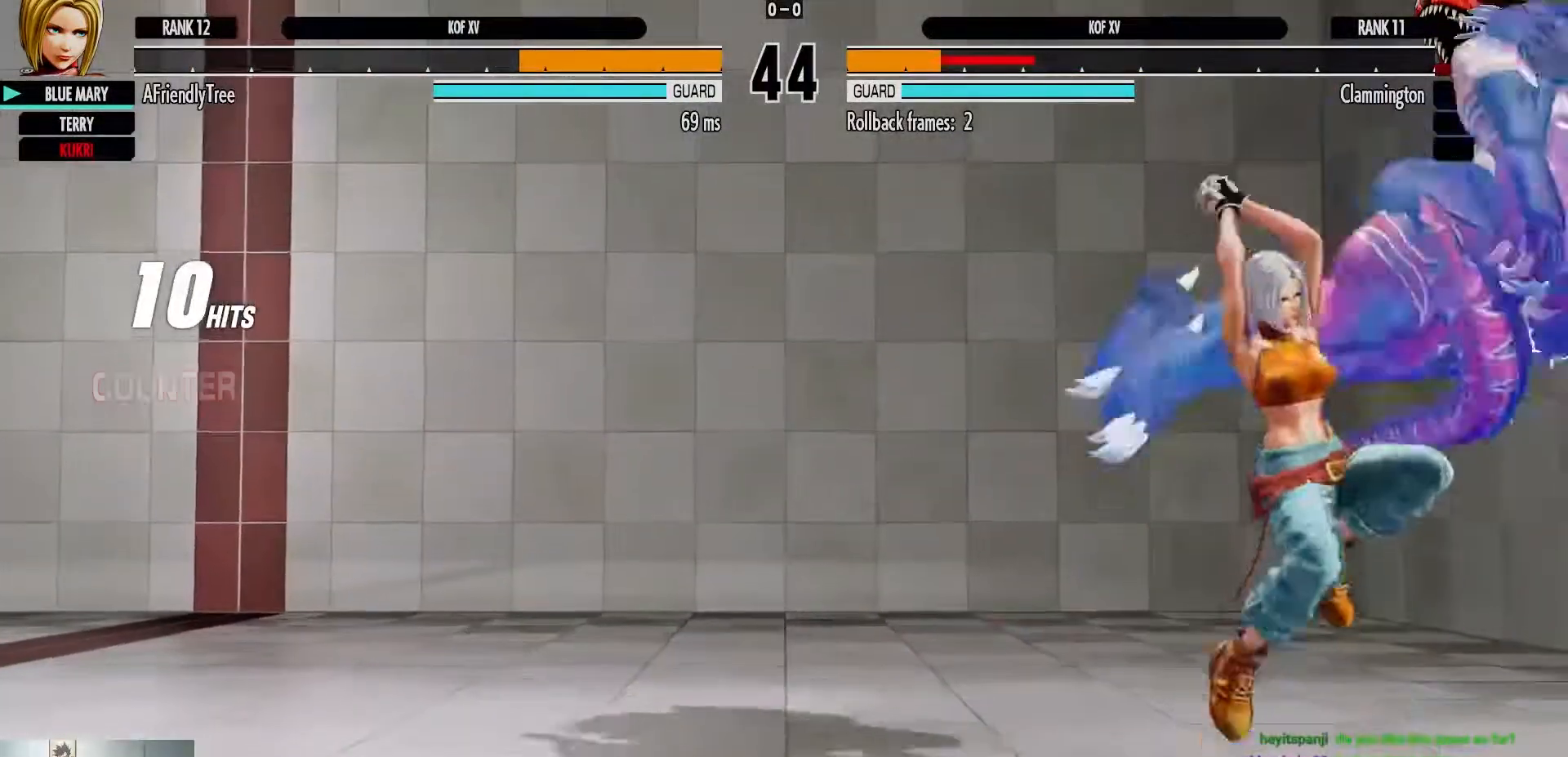
{"buttons": [], "left_stick": "center", "events": []}
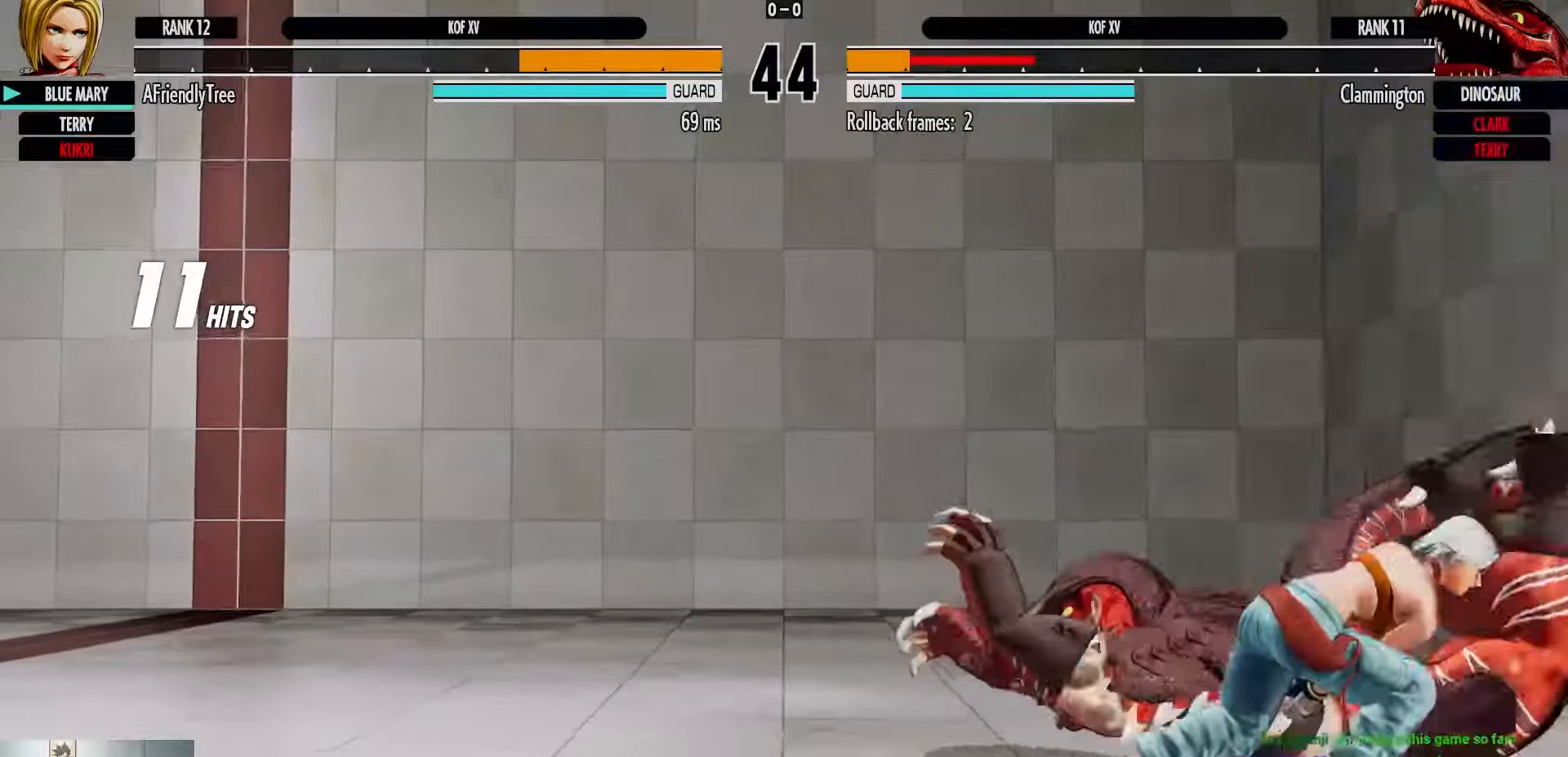
{"buttons": [], "left_stick": "center", "events": [[283, "left_stick", "up"], [383, "left_stick", "center"]]}
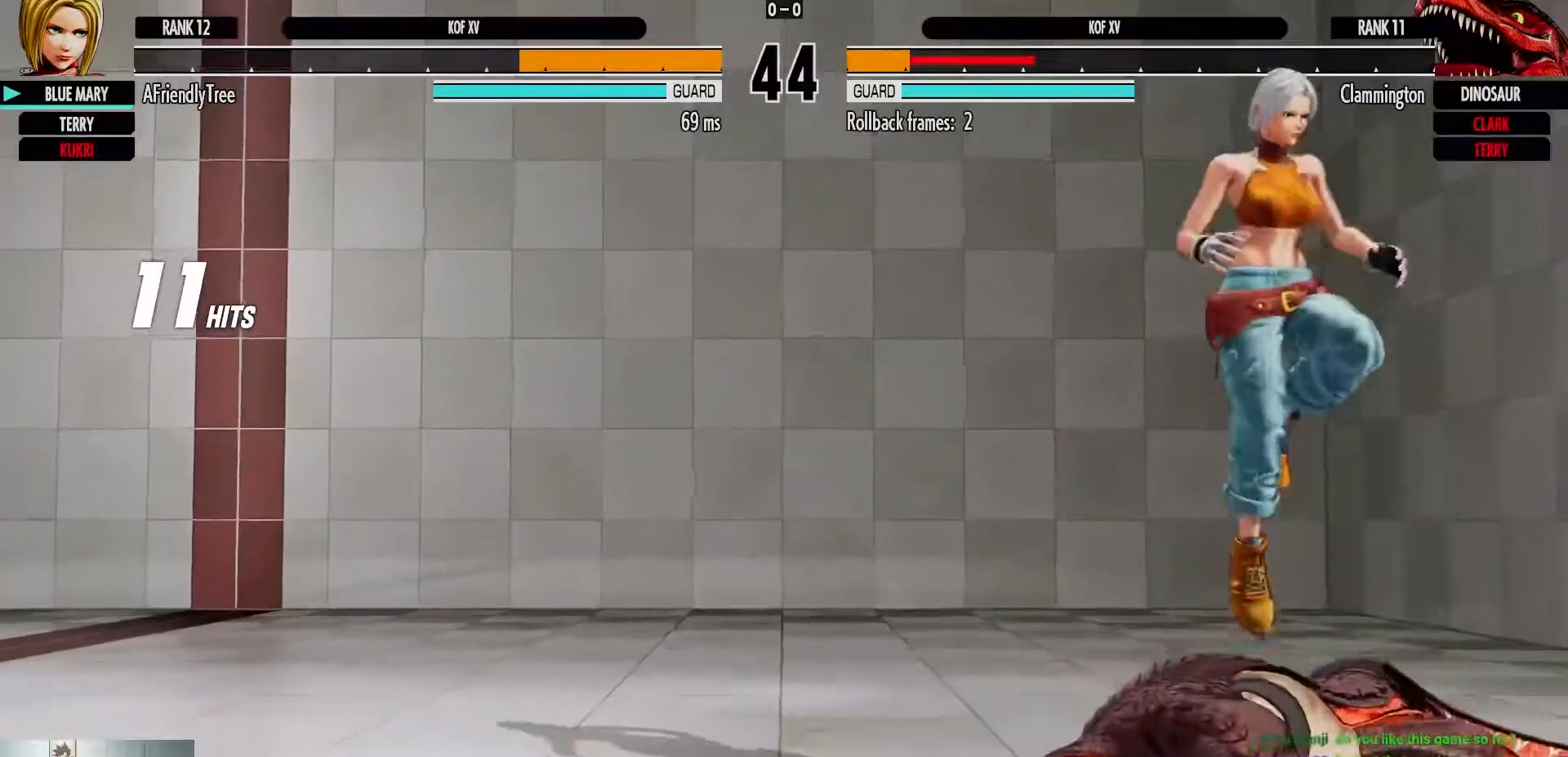
{"buttons": ["CROSS"], "left_stick": "down", "events": [[450, "left_stick", "down"], [500, "CROSS", "down"]]}
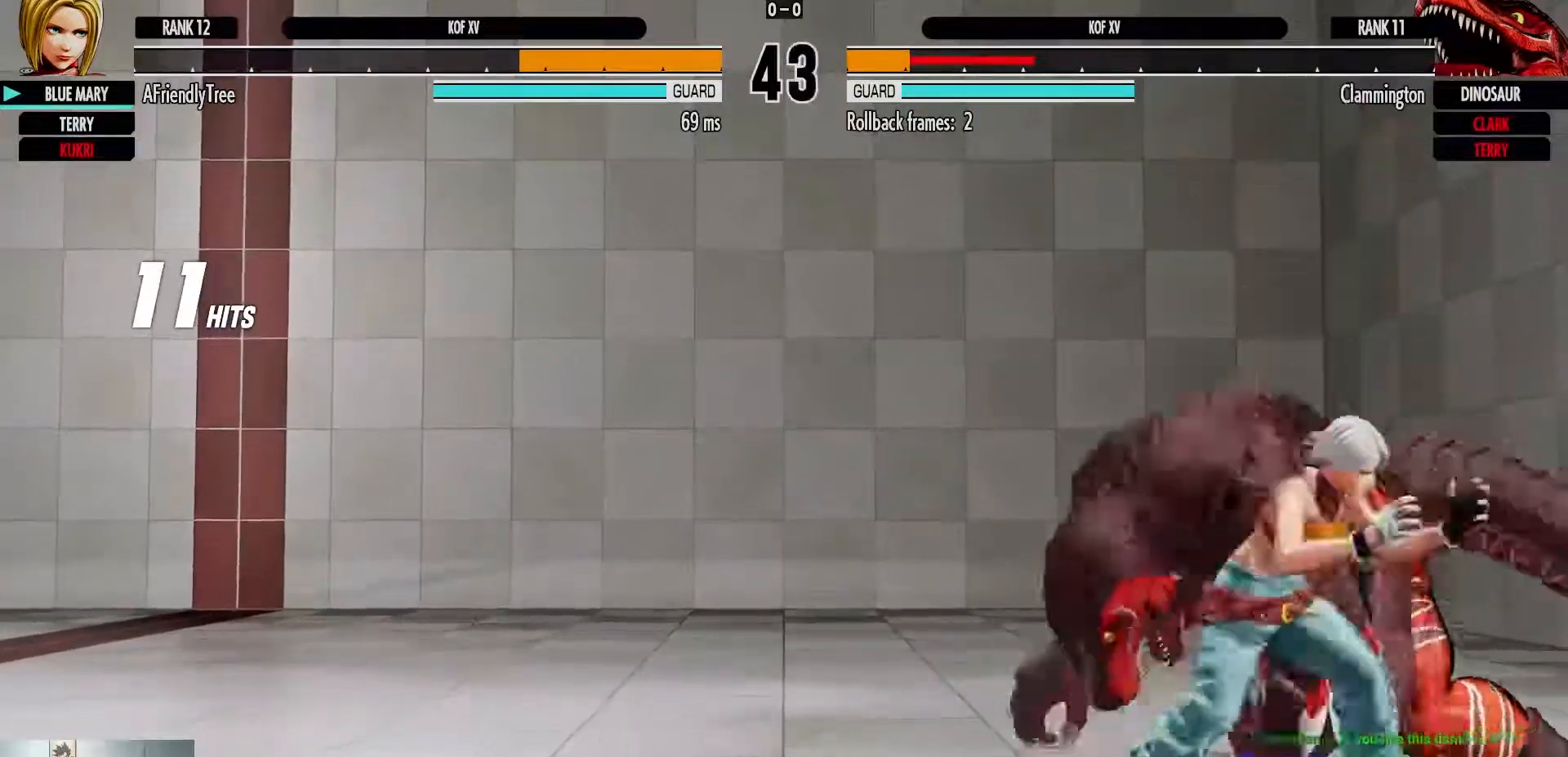
{"buttons": [], "left_stick": "right", "events": [[100, "CROSS", "up"], [200, "SQUARE", "down"], [333, "SQUARE", "up"], [500, "left_stick", "right"]]}
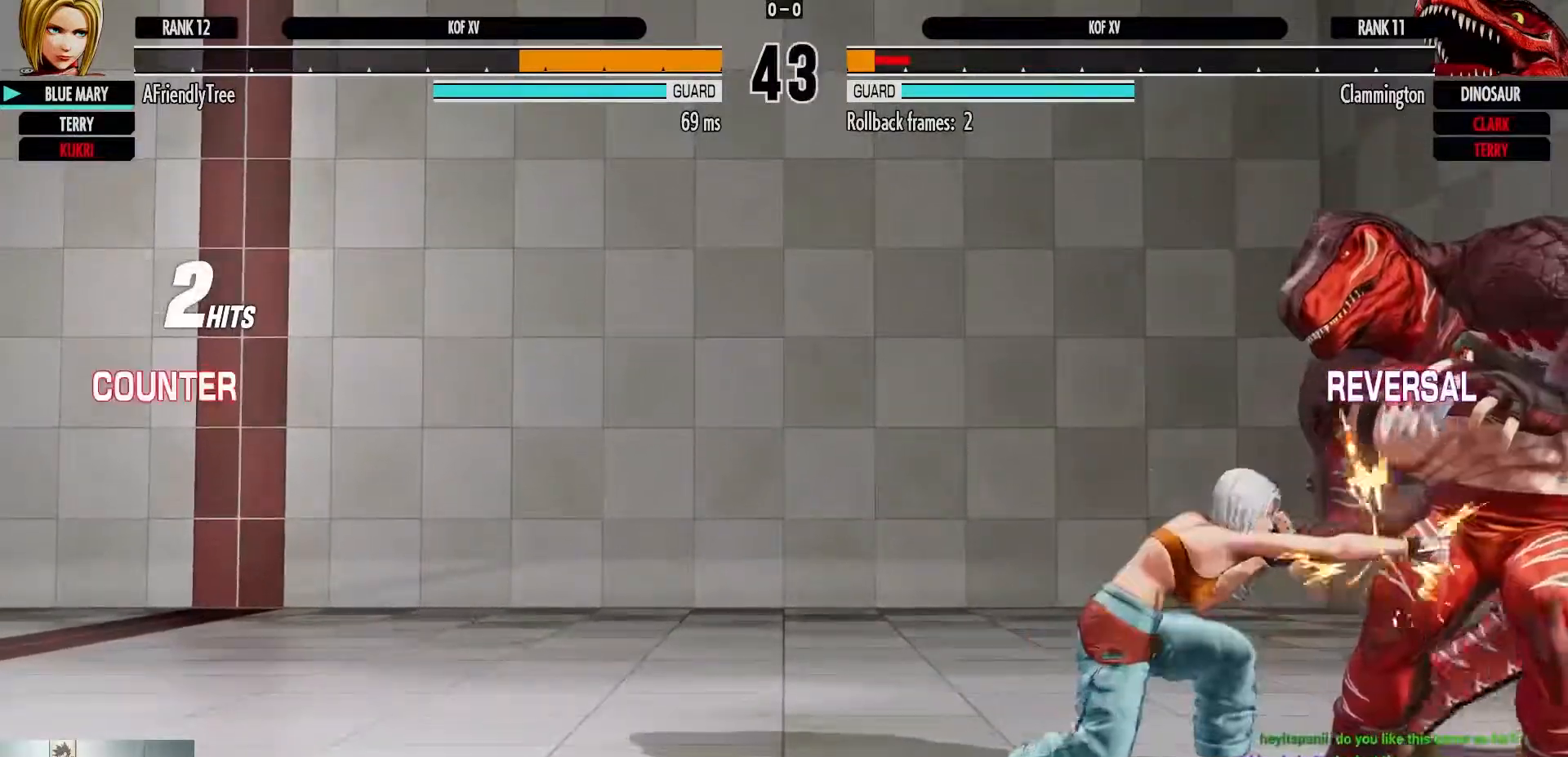
{"buttons": [], "left_stick": "left", "events": [[17, "CIRCLE", "down"], [150, "CIRCLE", "up"], [350, "left_stick", "center"], [417, "left_stick", "left"]]}
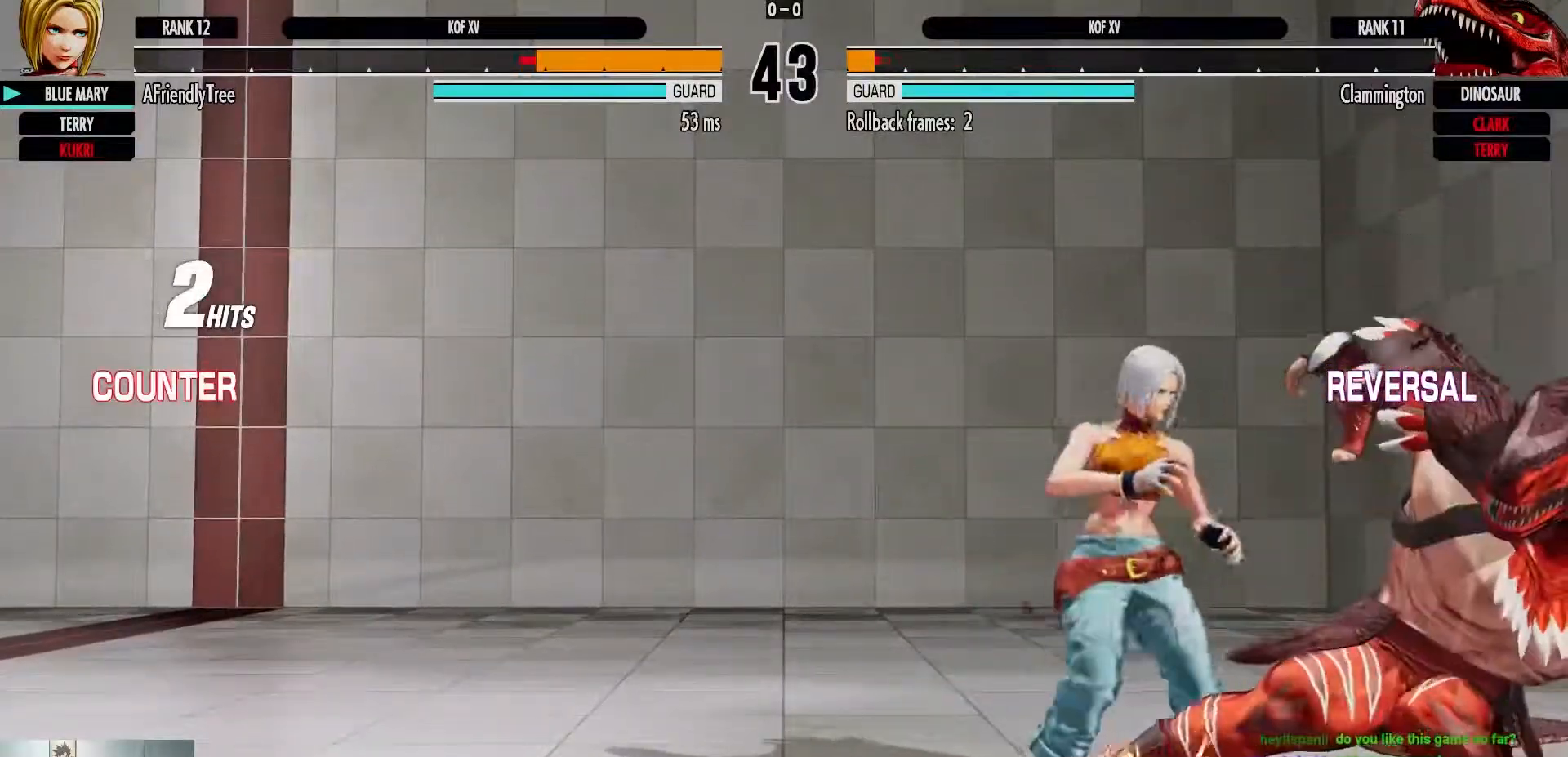
{"buttons": ["SQUARE"], "left_stick": "down-left", "events": [[267, "left_stick", "down-left"], [400, "SQUARE", "down"]]}
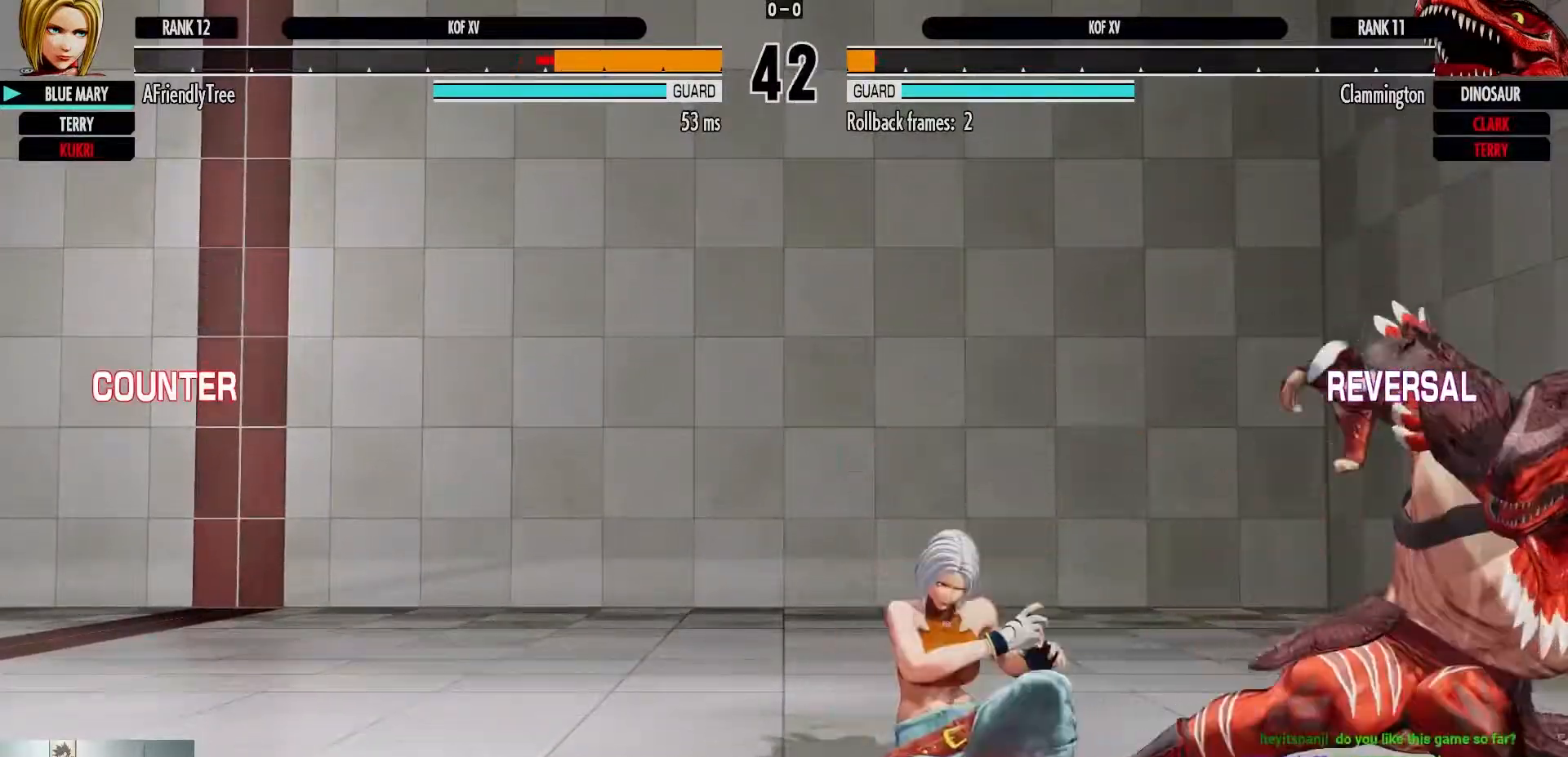
{"buttons": [], "left_stick": "up-left", "events": [[33, "SQUARE", "up"], [367, "left_stick", "up-left"]]}
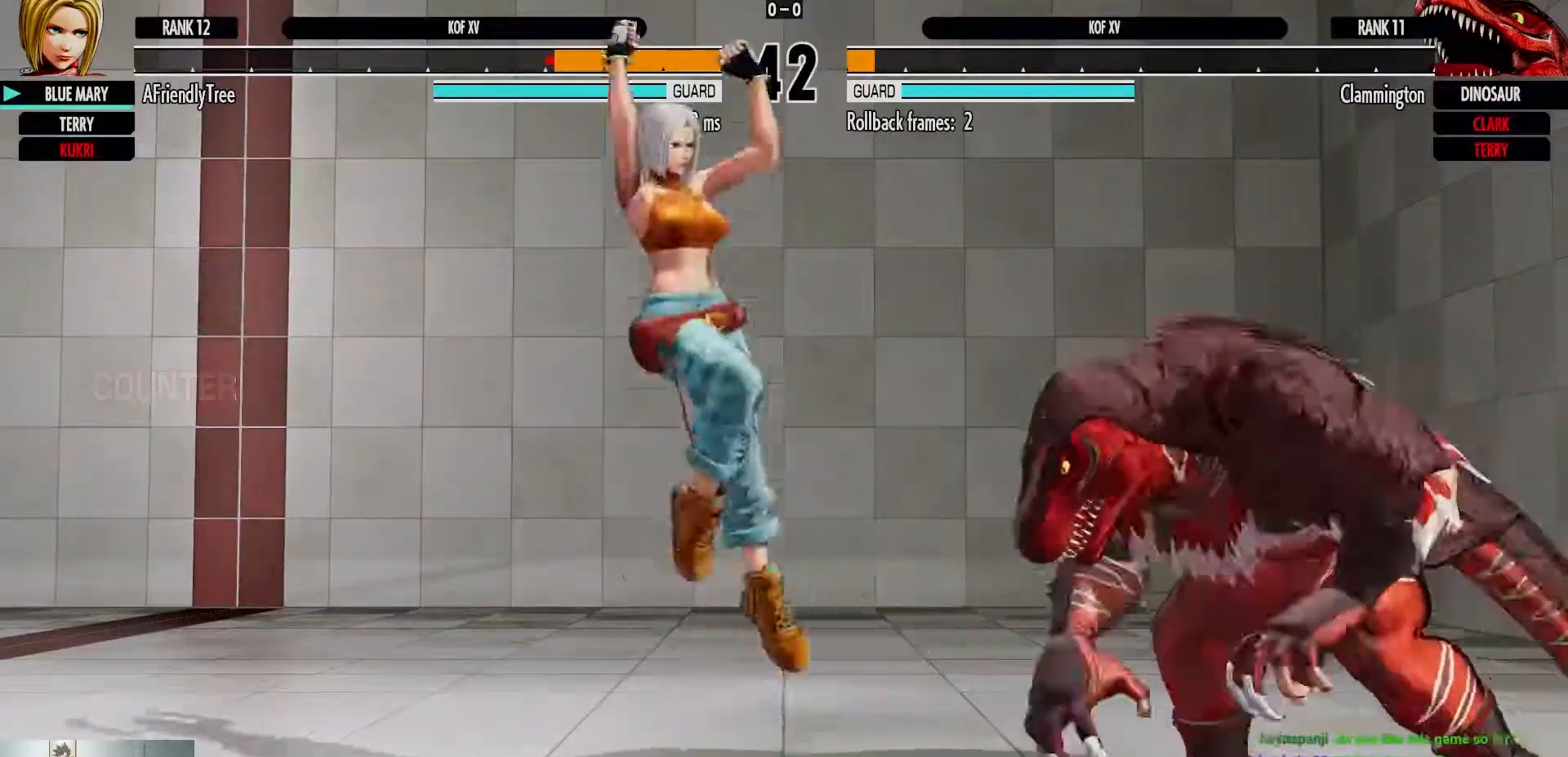
{"buttons": [], "left_stick": "down-left", "events": [[17, "left_stick", "left"], [500, "left_stick", "down-left"]]}
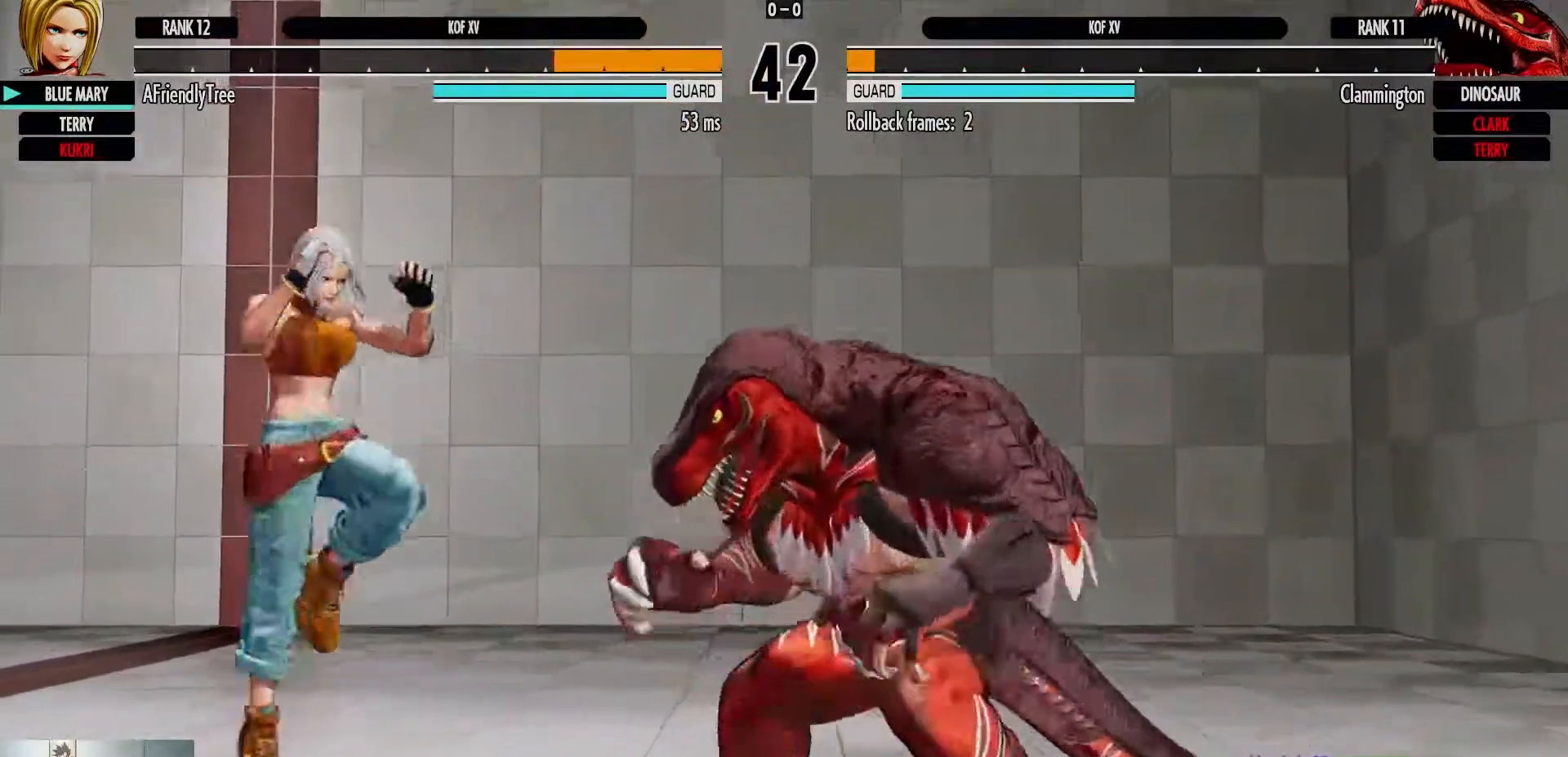
{"buttons": [], "left_stick": "left", "events": [[500, "left_stick", "left"]]}
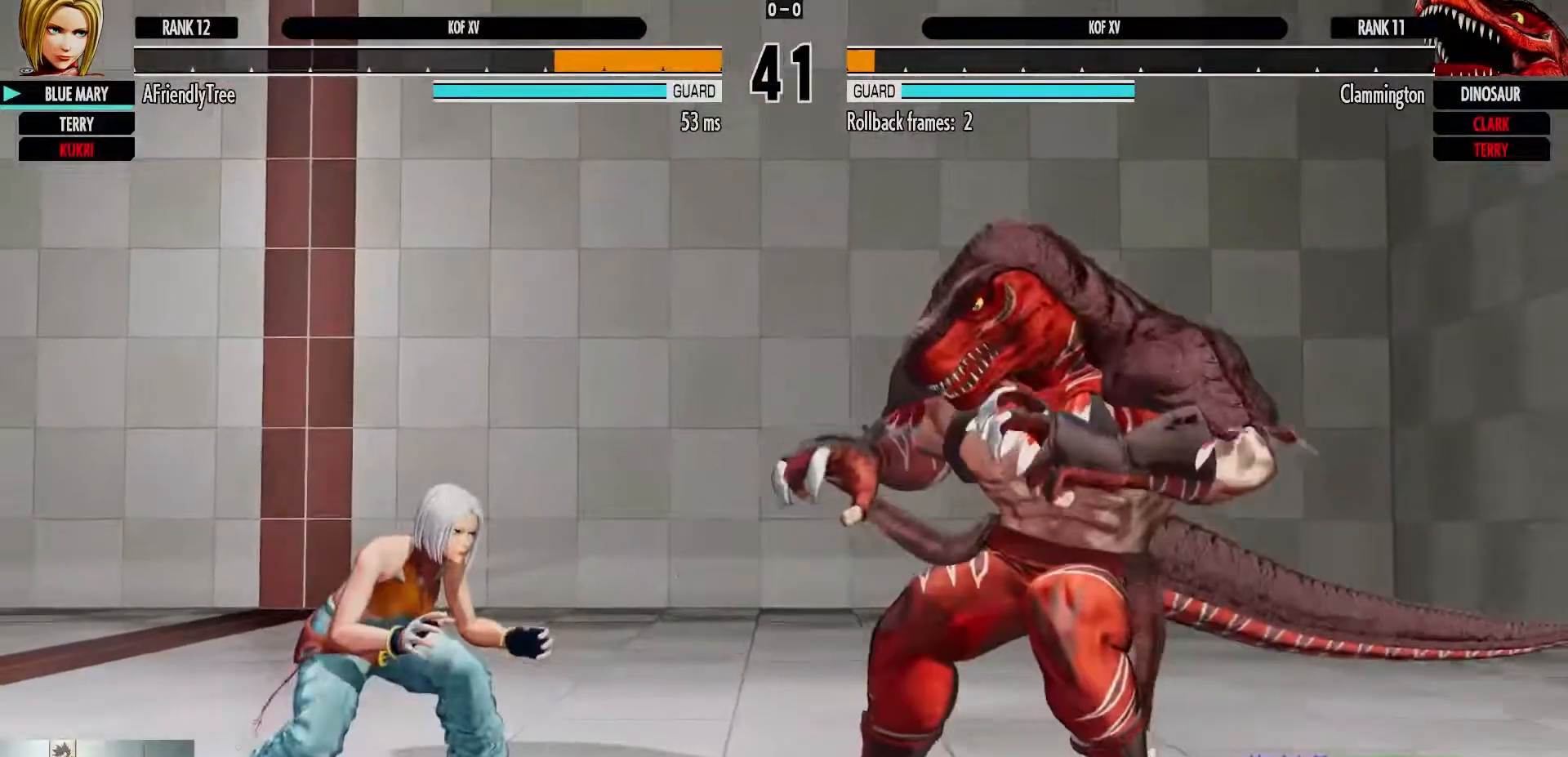
{"buttons": [], "left_stick": "left", "events": []}
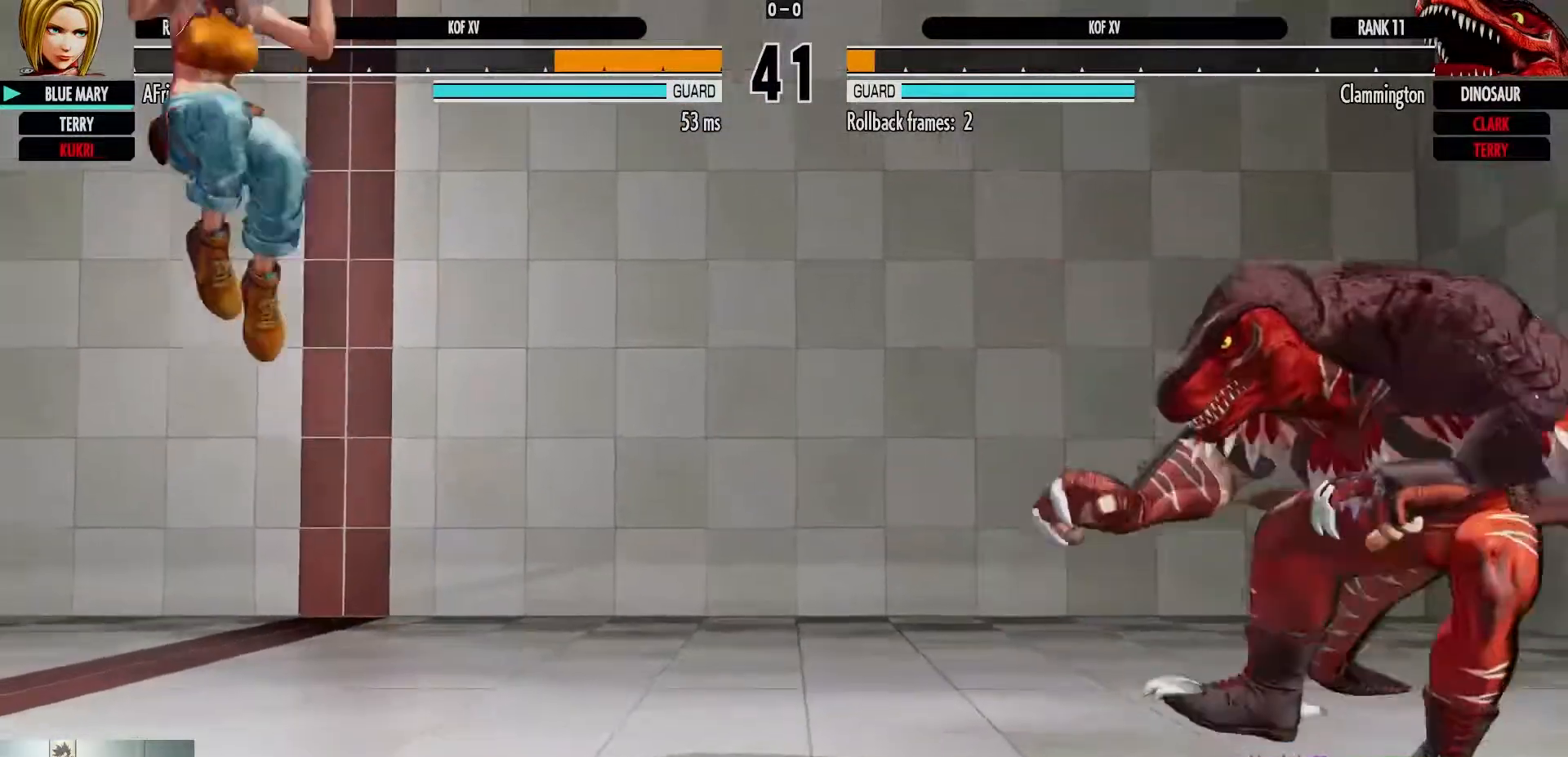
{"buttons": [], "left_stick": "right", "events": [[500, "left_stick", "right"]]}
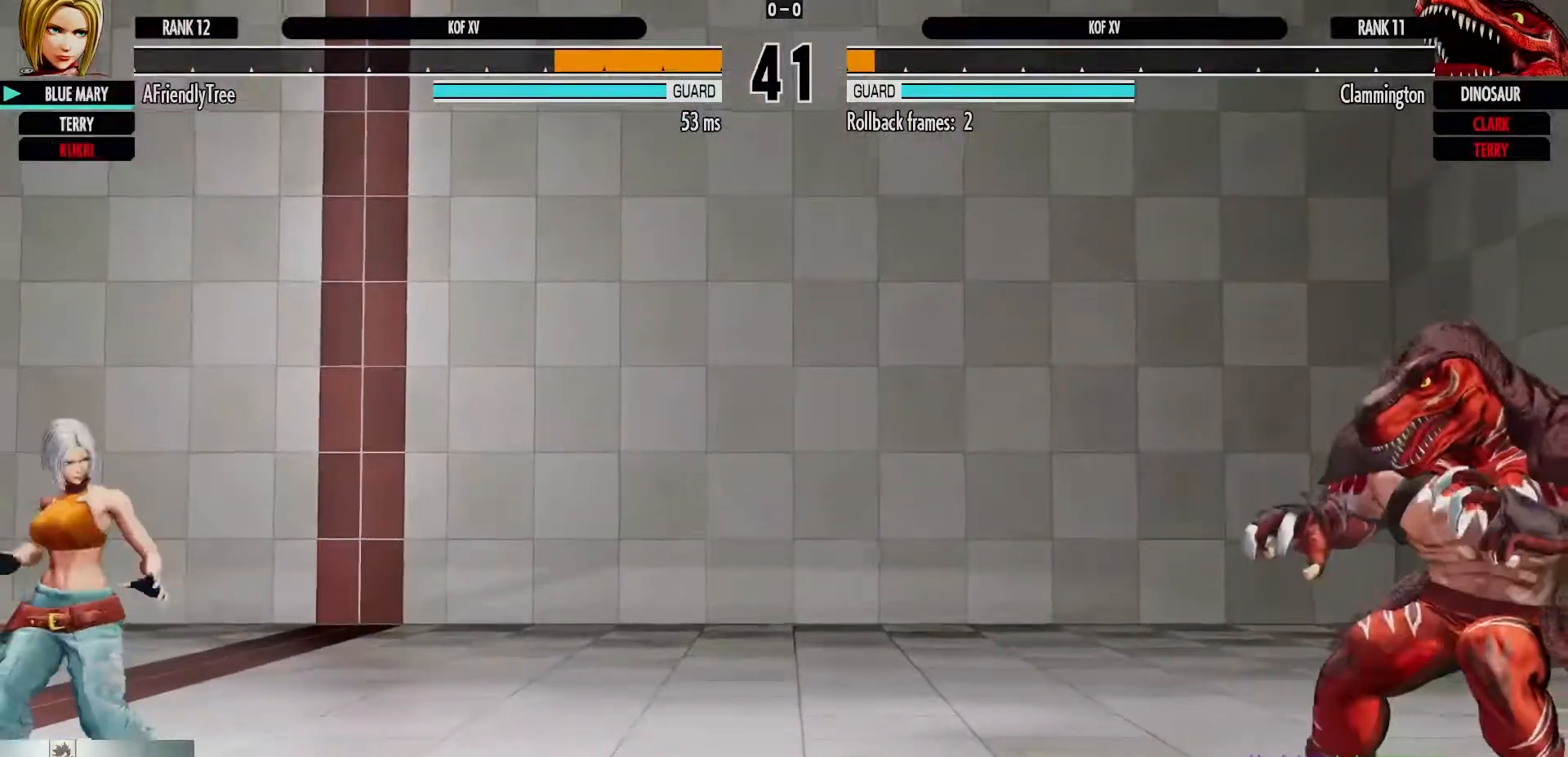
{"buttons": [], "left_stick": "right", "events": []}
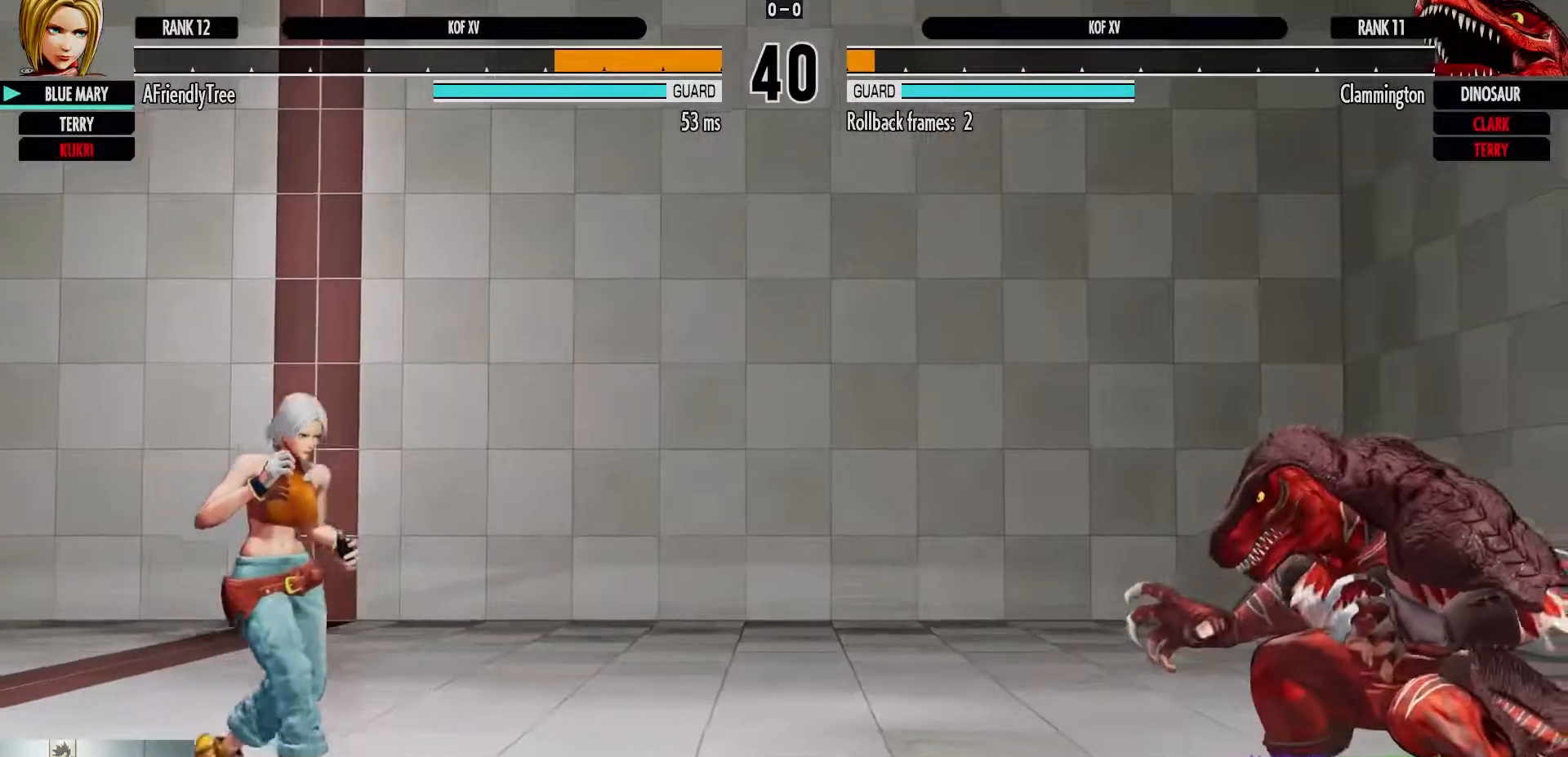
{"buttons": [], "left_stick": "left", "events": [[267, "left_stick", "left"], [317, "left_stick", "down-left"], [500, "left_stick", "left"]]}
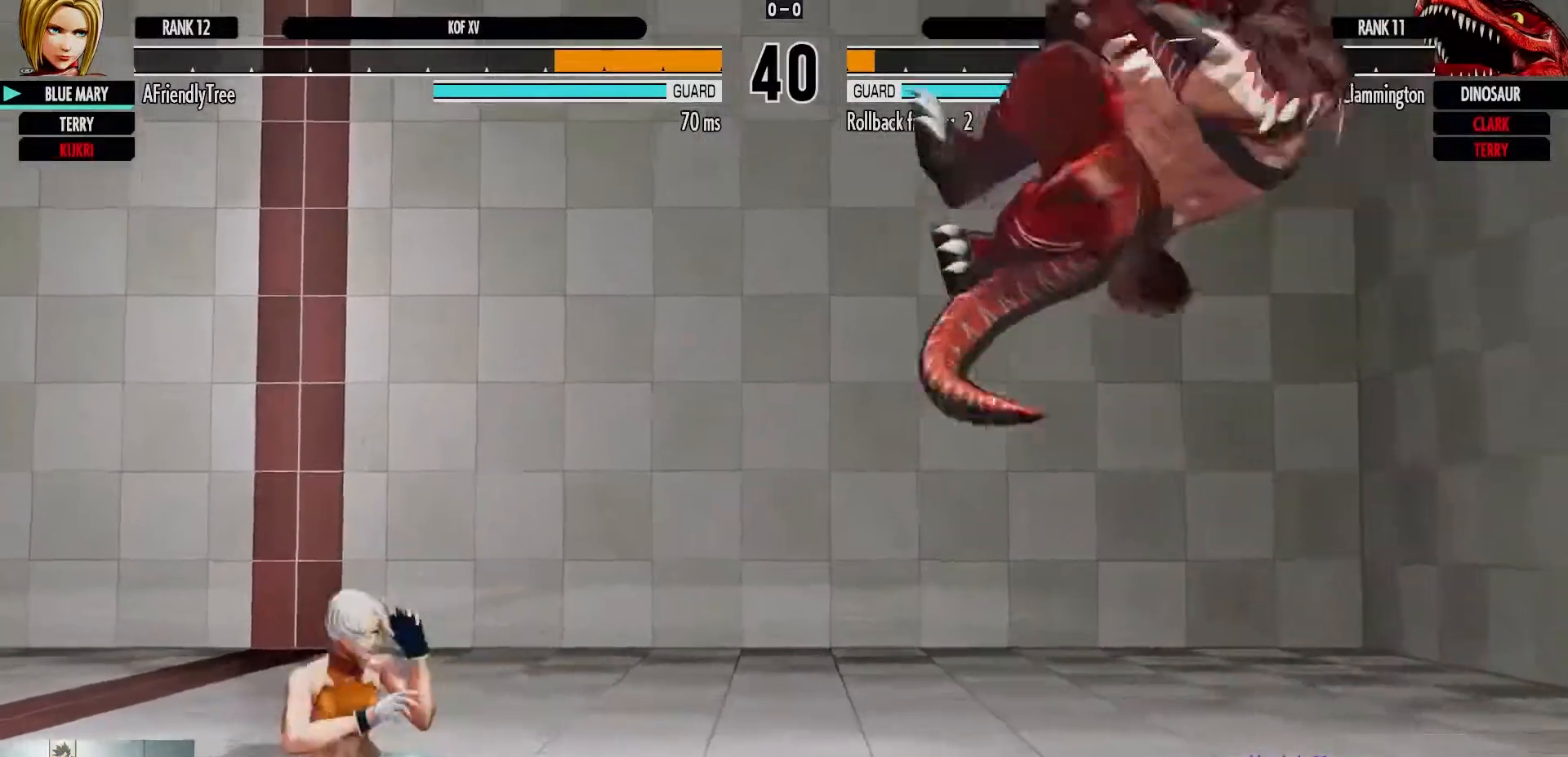
{"buttons": [], "left_stick": "left", "events": []}
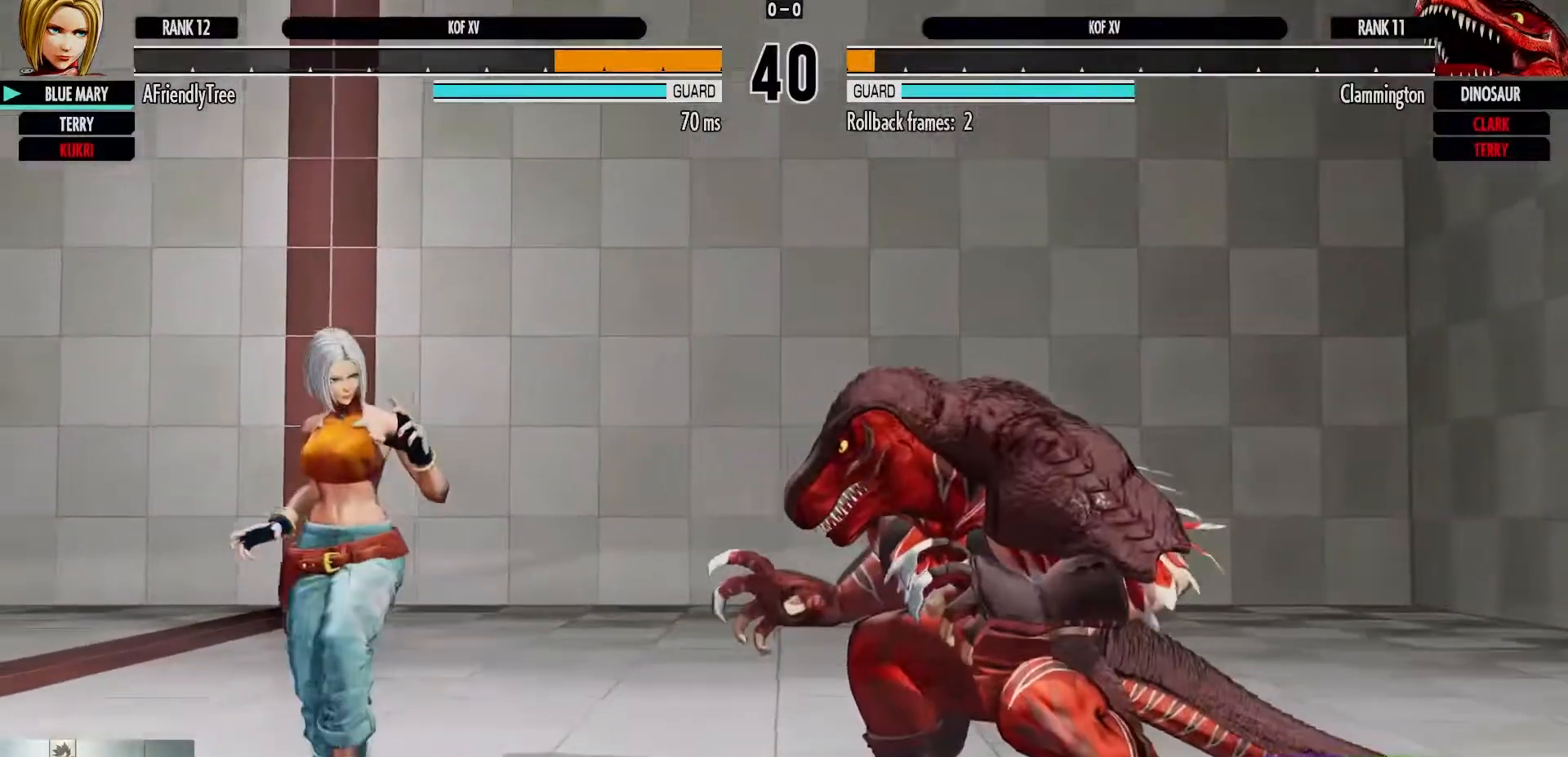
{"buttons": [], "left_stick": "right", "events": [[500, "left_stick", "right"]]}
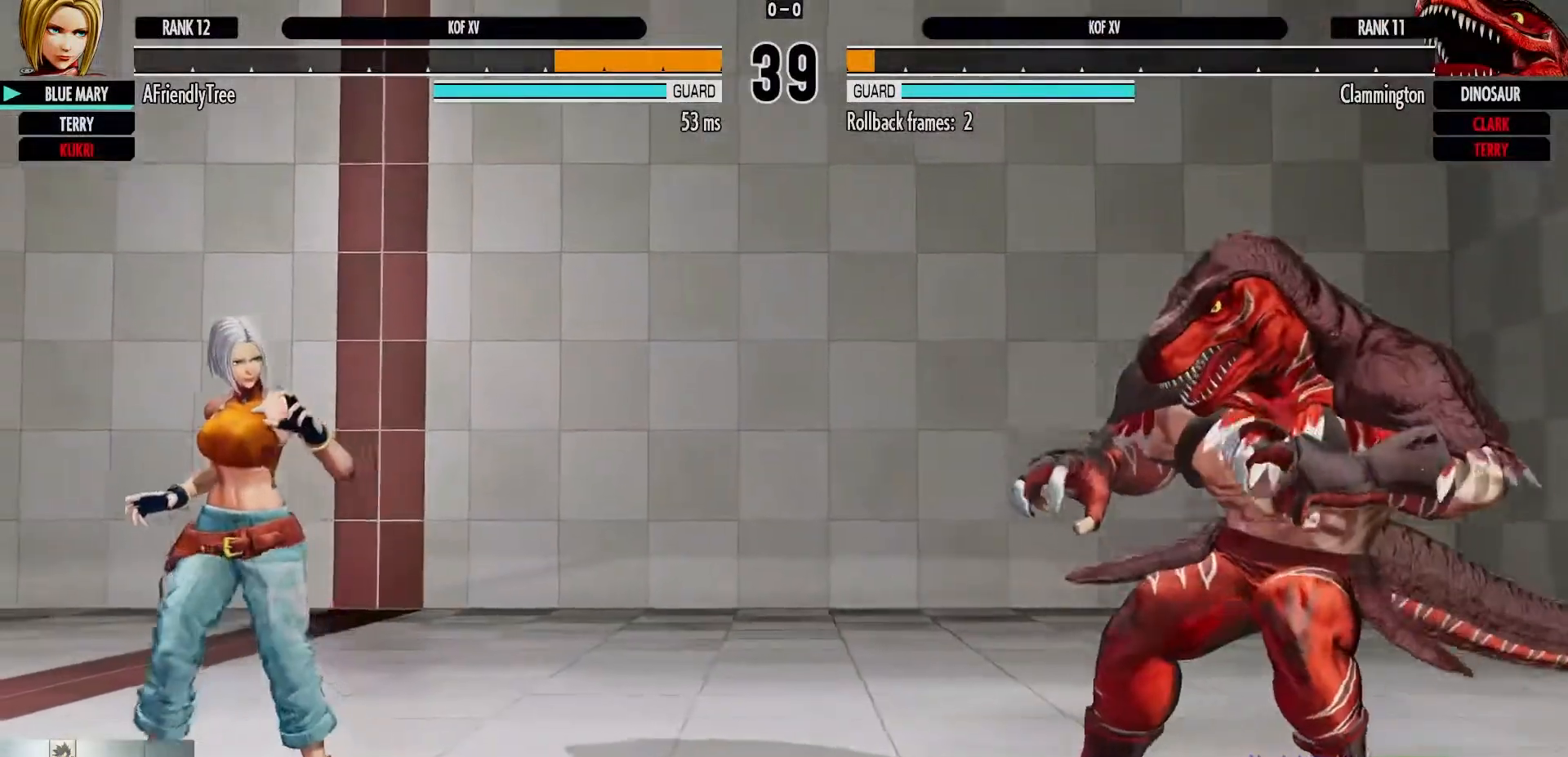
{"buttons": [], "left_stick": "center", "events": [[17, "CIRCLE", "down"], [17, "CROSS", "down"], [100, "CROSS", "up"], [100, "left_stick", "center"], [117, "CIRCLE", "up"], [233, "left_stick", "down"], [350, "left_stick", "right"], [367, "TRIANGLE", "down"], [467, "TRIANGLE", "up"], [467, "left_stick", "center"]]}
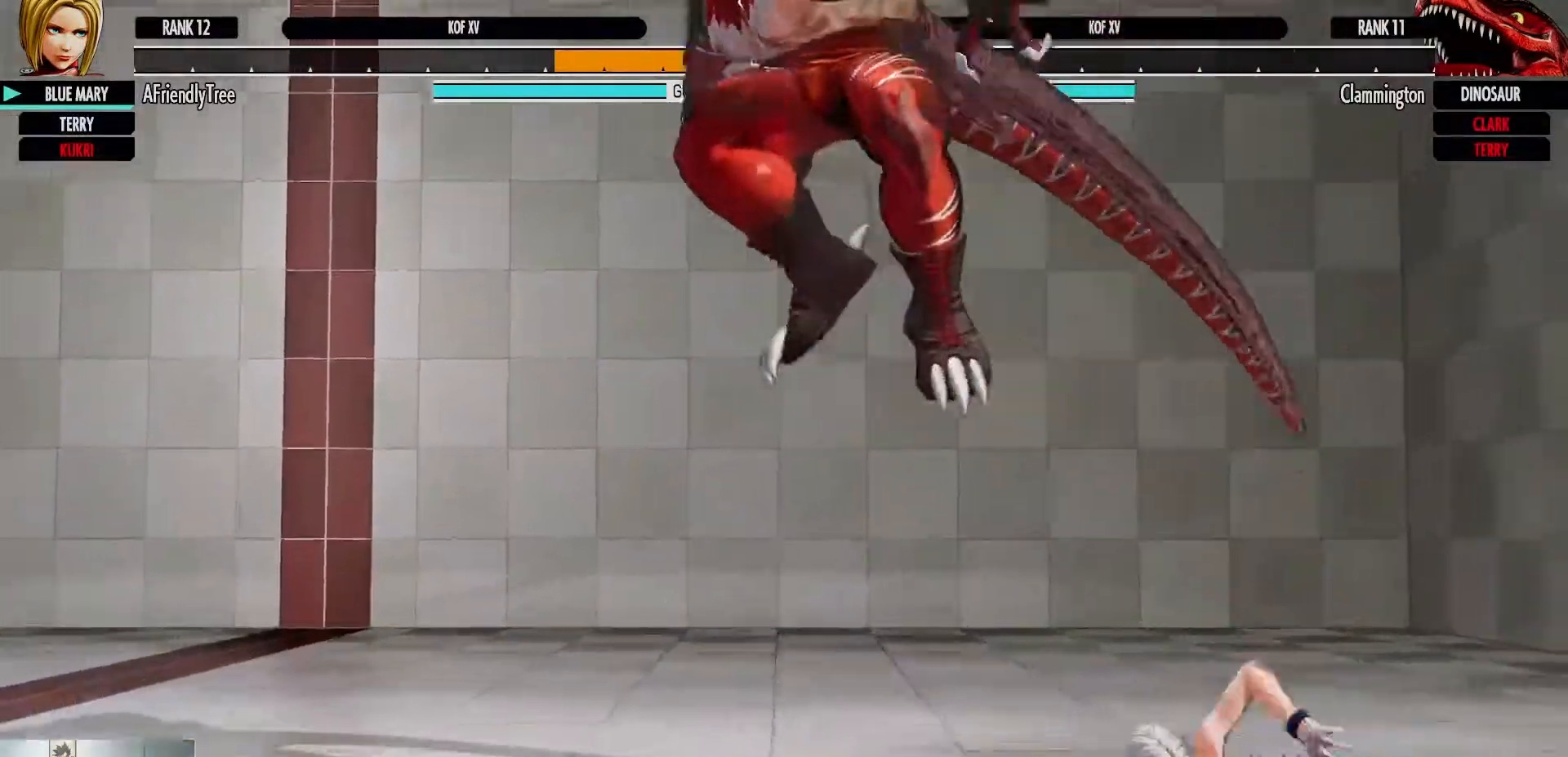
{"buttons": [], "left_stick": "left", "events": [[450, "left_stick", "left"]]}
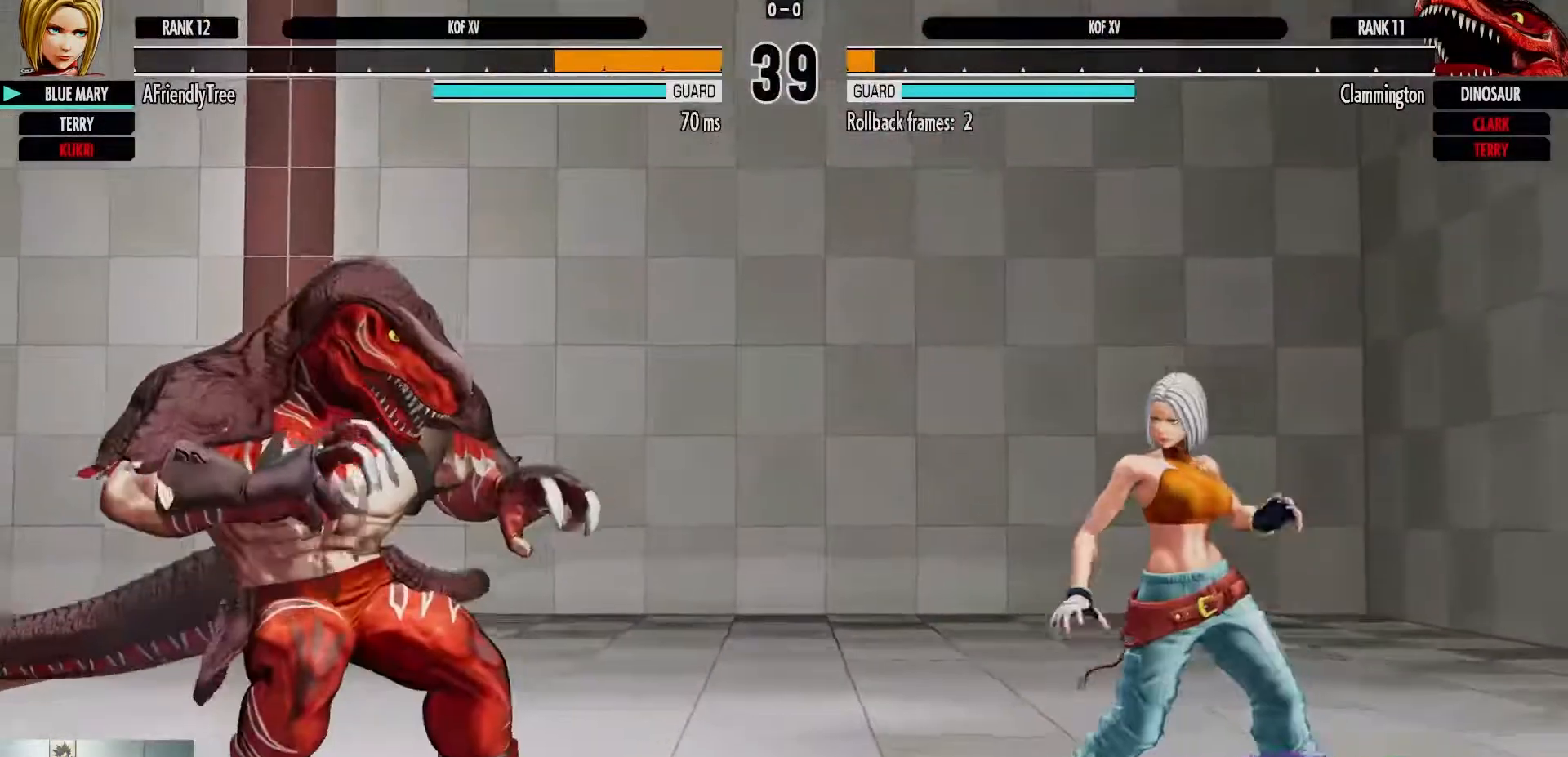
{"buttons": [], "left_stick": "center", "events": [[67, "left_stick", "center"], [117, "left_stick", "left"], [183, "left_stick", "up-left"], [350, "left_stick", "center"]]}
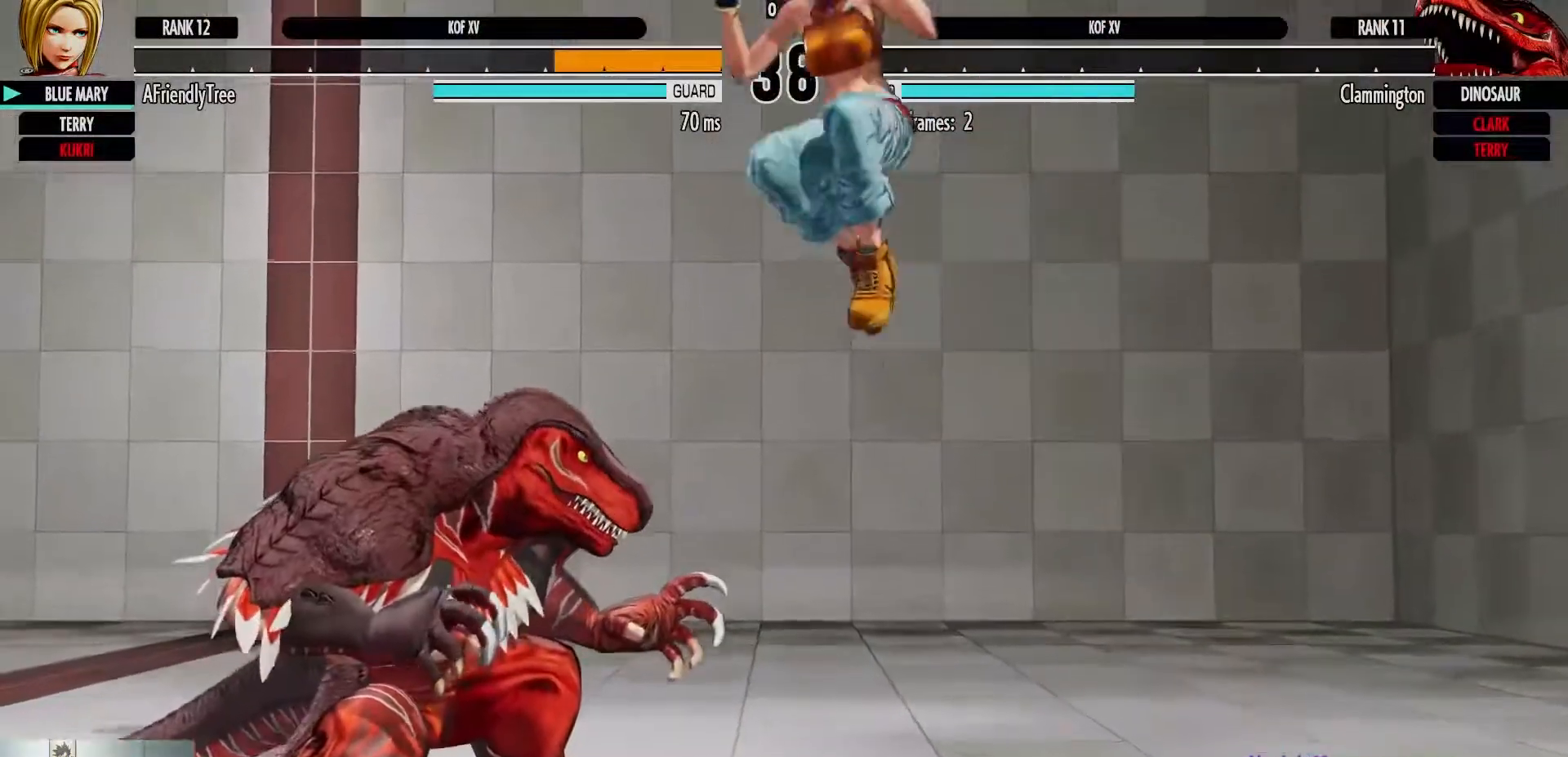
{"buttons": [], "left_stick": "center", "events": [[83, "CIRCLE", "down"], [450, "CIRCLE", "up"]]}
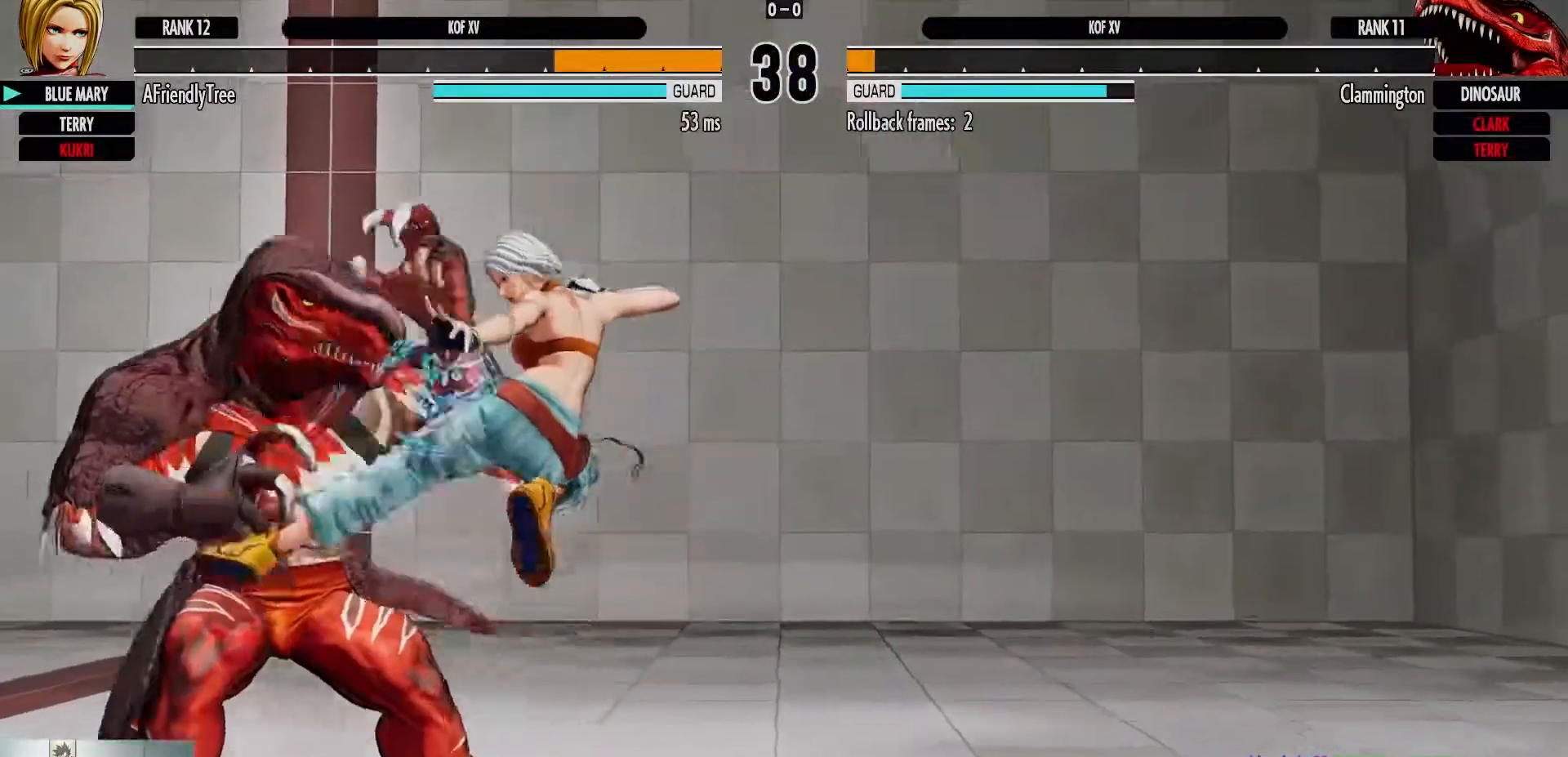
{"buttons": [], "left_stick": "center", "events": [[100, "TRIANGLE", "down"], [250, "TRIANGLE", "up"]]}
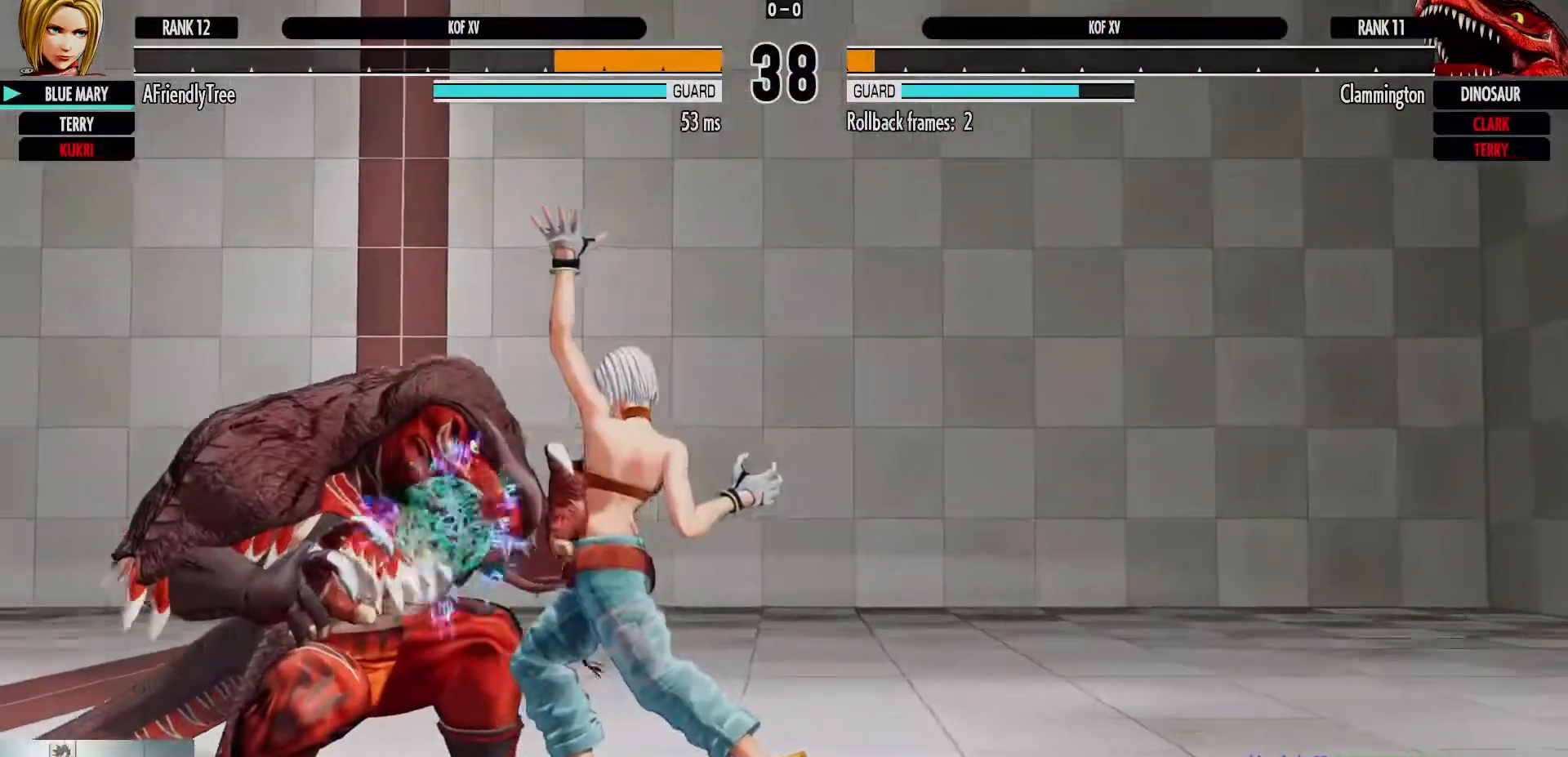
{"buttons": [], "left_stick": "up-left", "events": [[267, "left_stick", "up-left"]]}
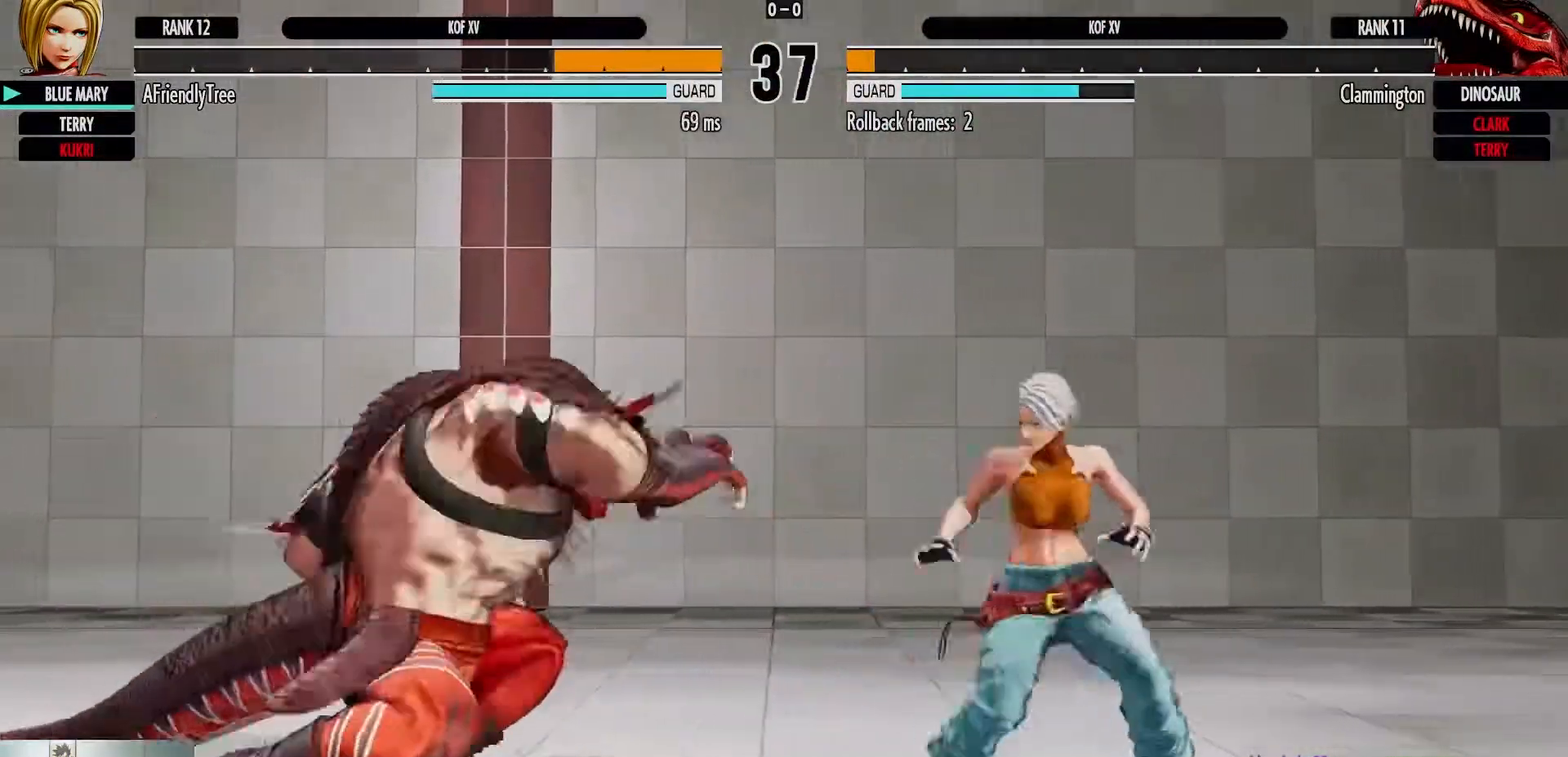
{"buttons": ["CIRCLE"], "left_stick": "center", "events": [[217, "left_stick", "center"], [483, "CIRCLE", "down"]]}
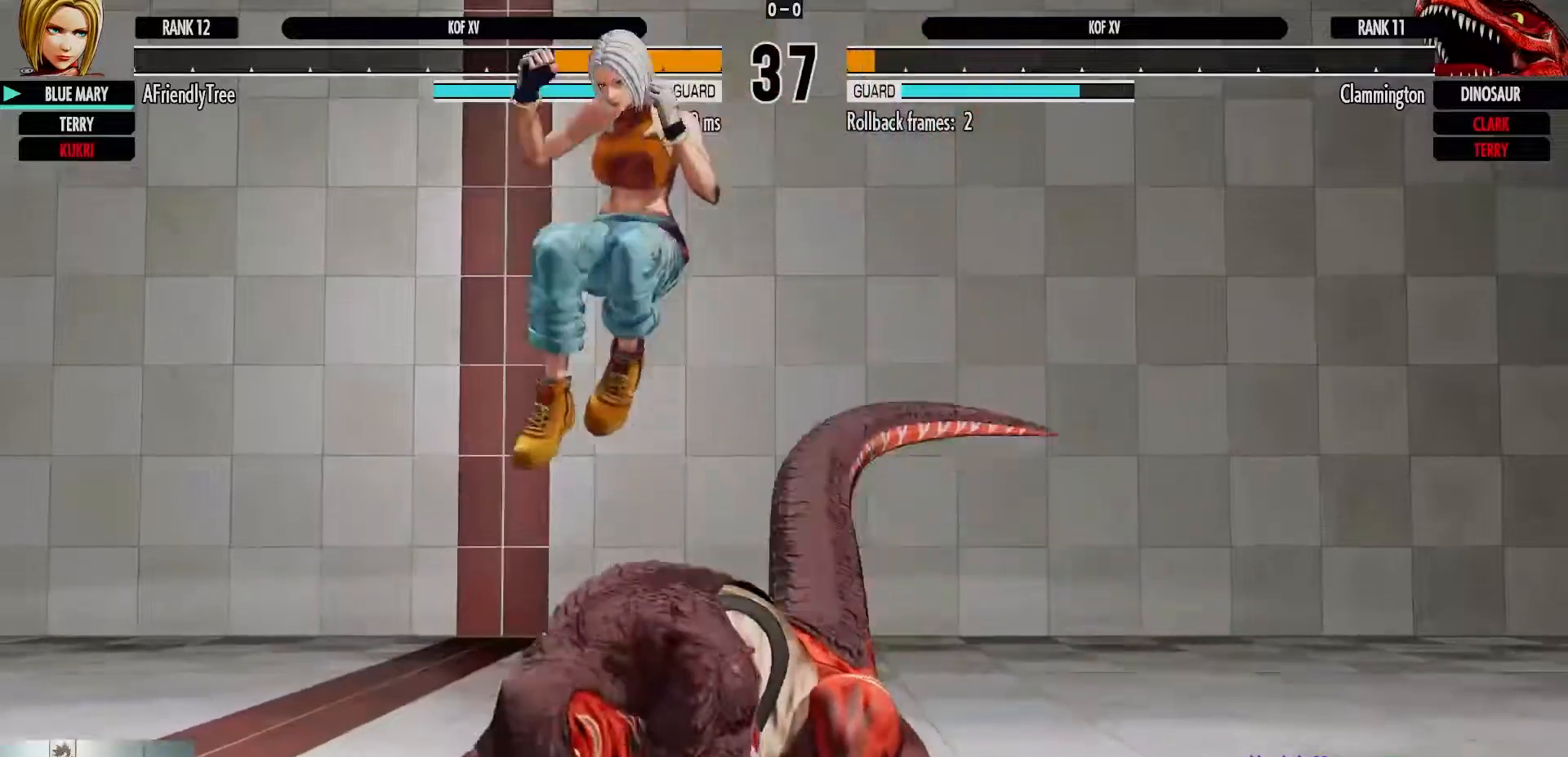
{"buttons": ["TRIANGLE"], "left_stick": "right", "events": [[167, "CIRCLE", "up"], [233, "left_stick", "right"], [417, "TRIANGLE", "down"]]}
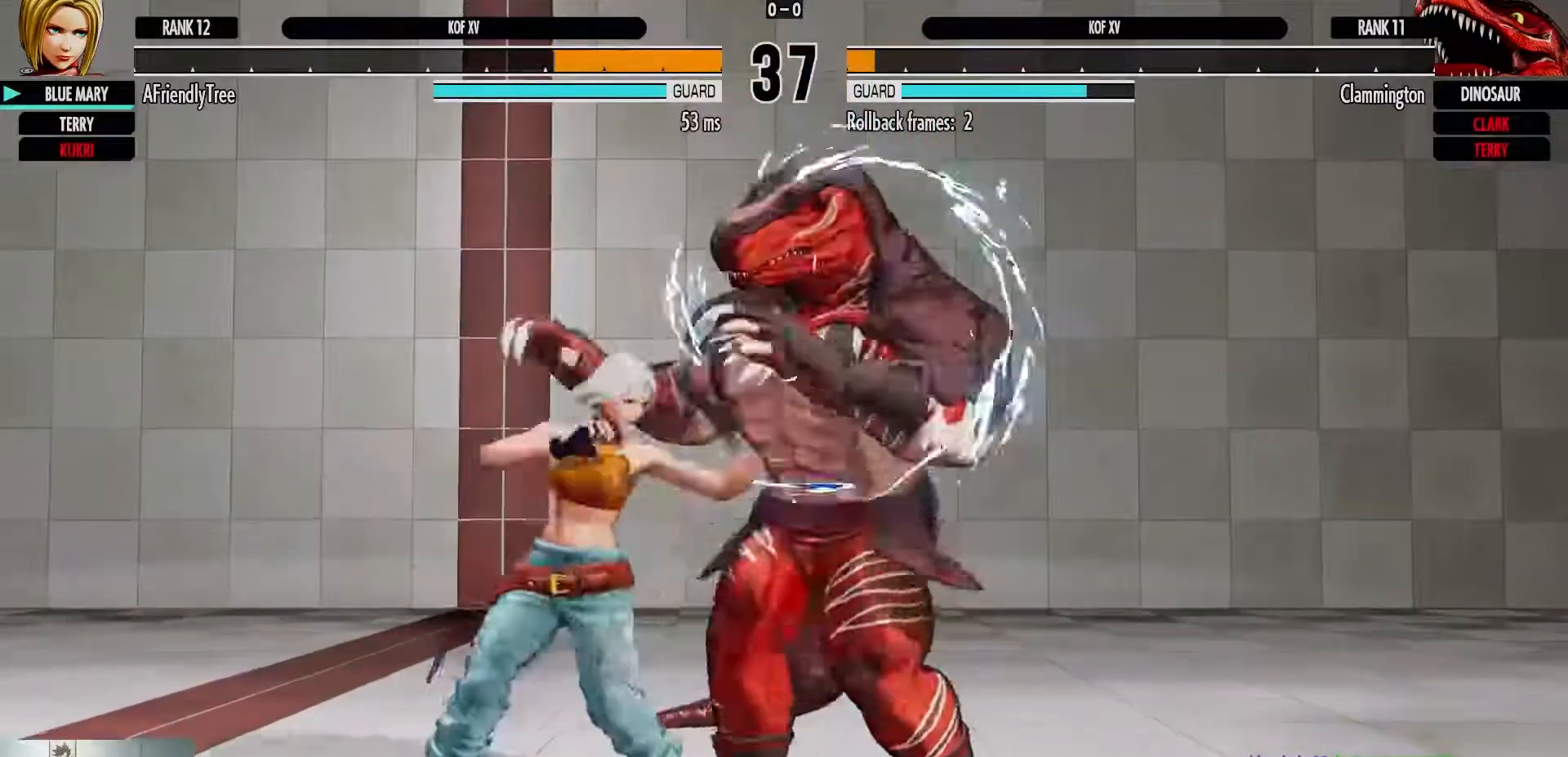
{"buttons": [], "left_stick": "center", "events": [[317, "left_stick", "center"], [383, "TRIANGLE", "up"]]}